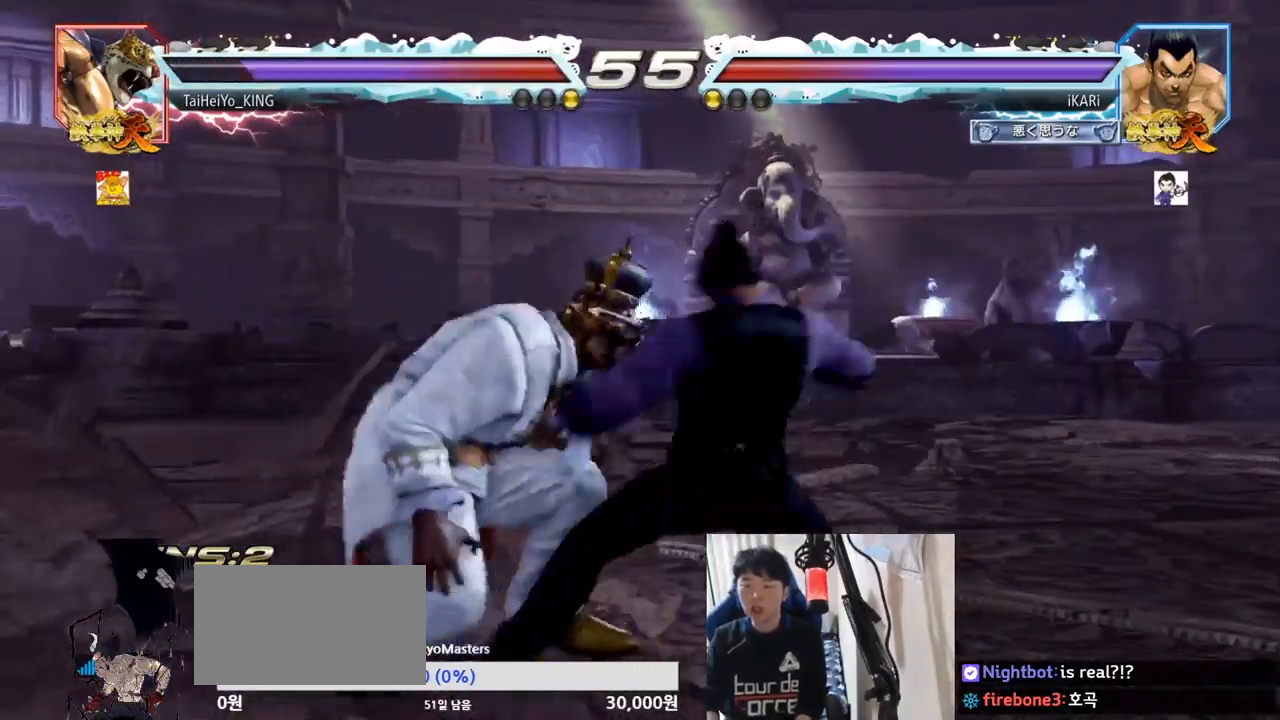
Gameplay with a controller (arcade stick); each line is a JSON object with the inputs held at the frame after it. "events" lists button and stick changes between this image and that frame as [ms after this image, input, new state], when the widget could be followed in between. Not read: L3 R3.
{"buttons": [], "left_stick": "down", "events": [[400, "left_stick", "right"], [467, "left_stick", "down"]]}
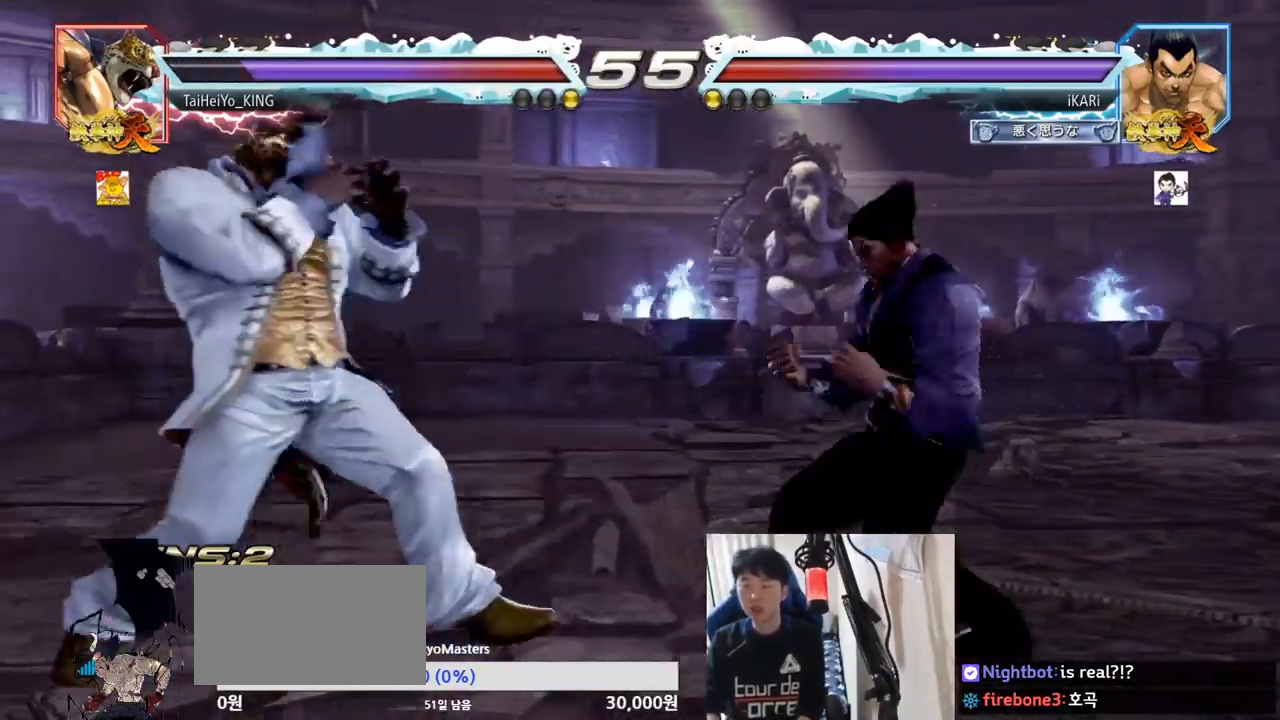
{"buttons": [], "left_stick": "center", "events": [[151, "left_stick", "center"], [201, "left_stick", "right"], [267, "left_stick", "center"], [317, "left_stick", "right"], [501, "left_stick", "center"]]}
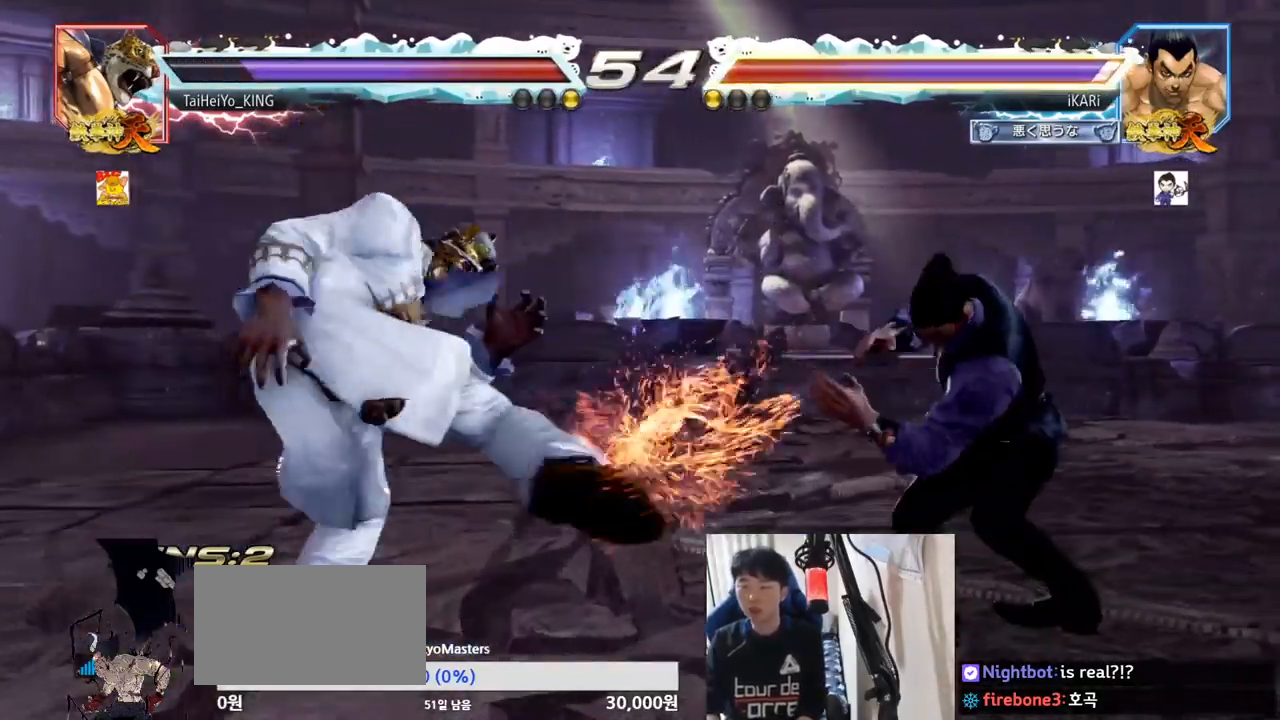
{"buttons": [], "left_stick": "center", "events": [[217, "left_stick", "right"], [284, "left_stick", "center"], [350, "left_stick", "right"], [484, "left_stick", "center"]]}
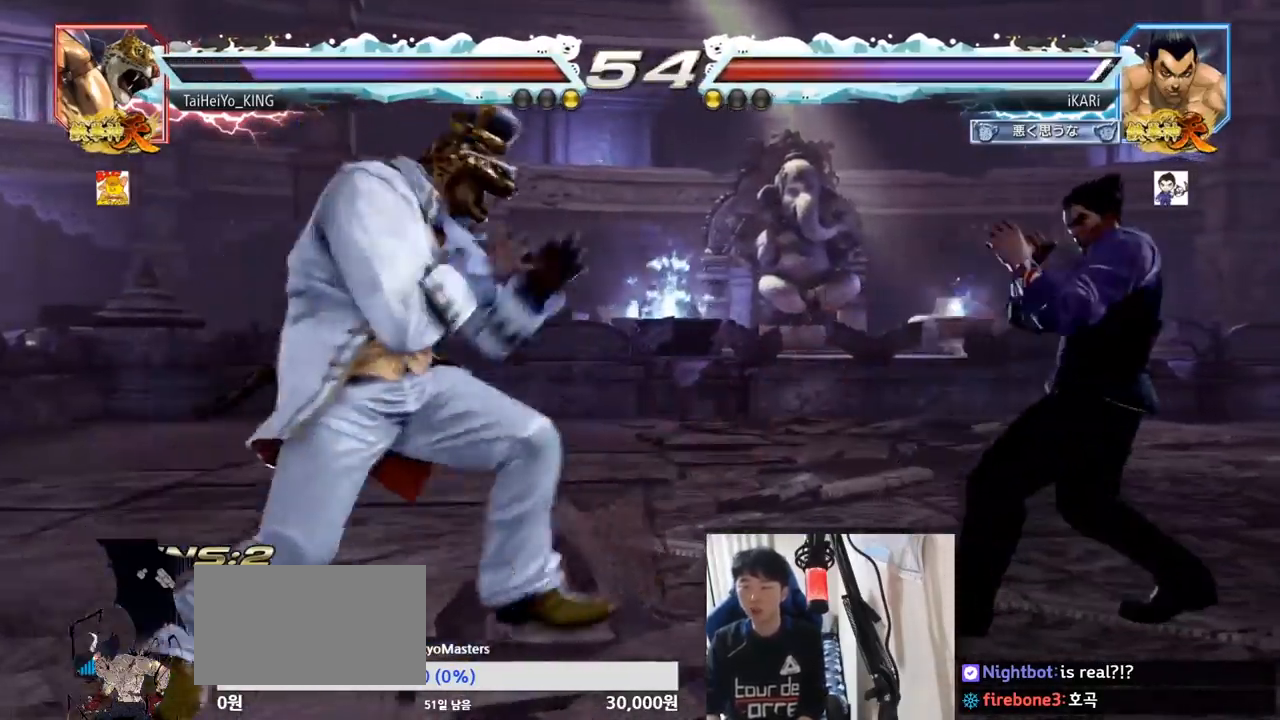
{"buttons": [], "left_stick": "center", "events": [[17, "left_stick", "right"], [34, "left_stick", "center"], [117, "left_stick", "right"], [167, "left_stick", "center"], [217, "left_stick", "right"], [384, "left_stick", "down"], [468, "left_stick", "center"]]}
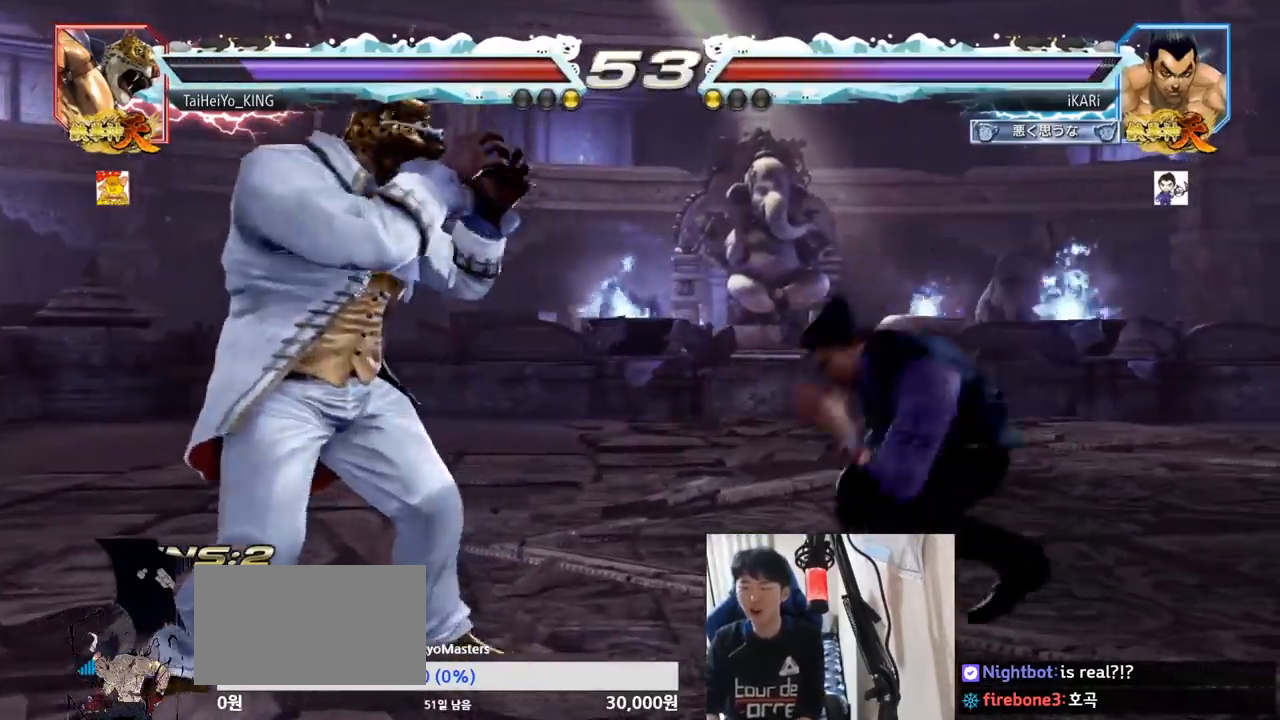
{"buttons": [], "left_stick": "center", "events": [[67, "CIRCLE", "down"], [117, "CIRCLE", "up"]]}
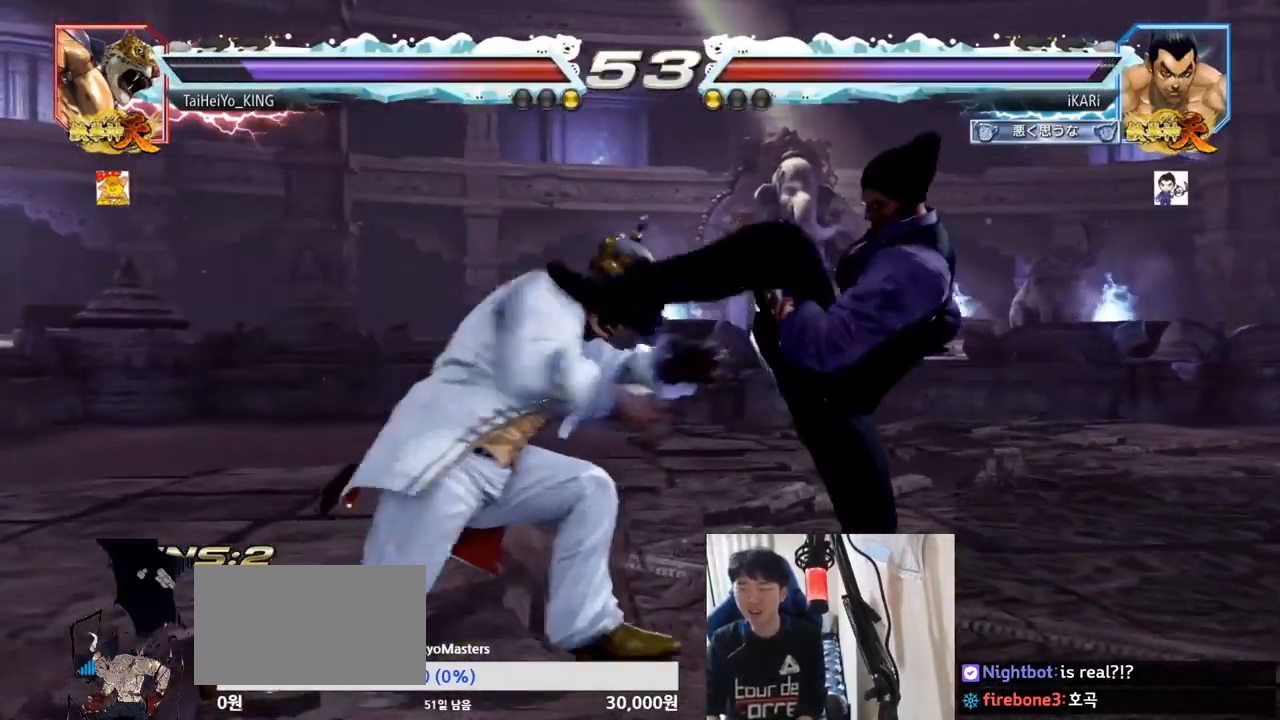
{"buttons": [], "left_stick": "center", "events": [[117, "left_stick", "down"], [267, "left_stick", "right"], [468, "left_stick", "center"]]}
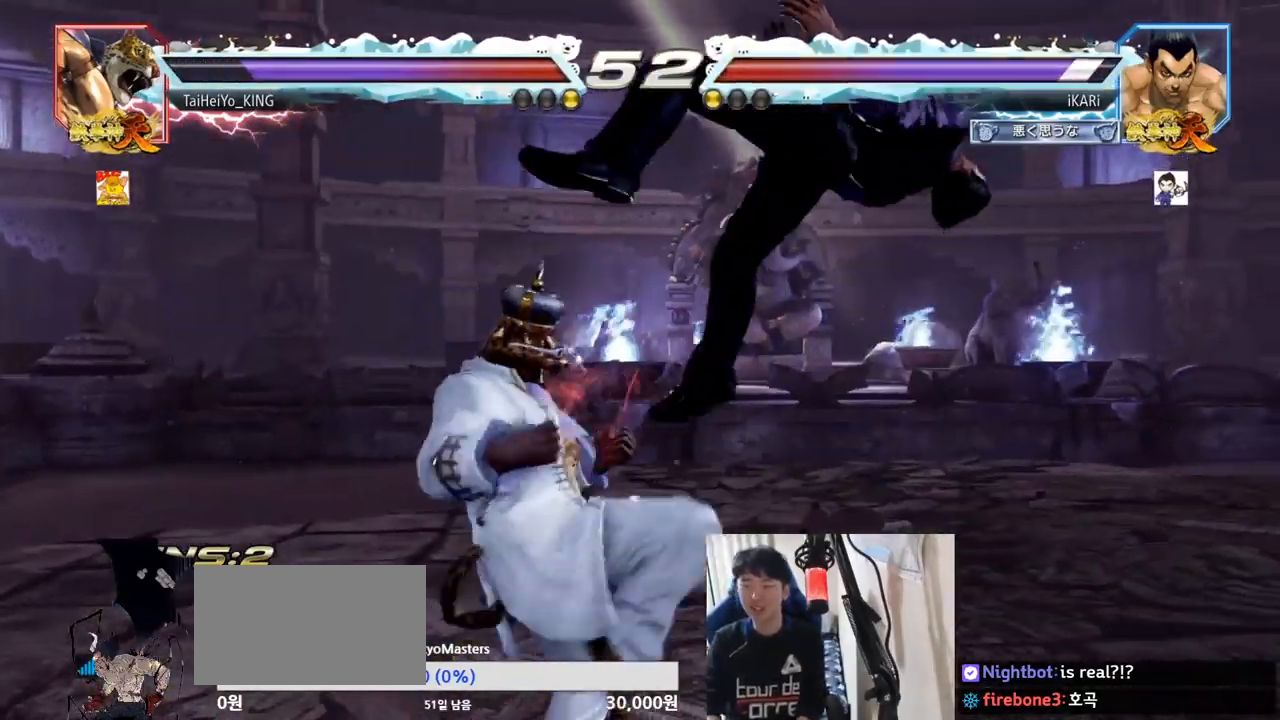
{"buttons": [], "left_stick": "center", "events": []}